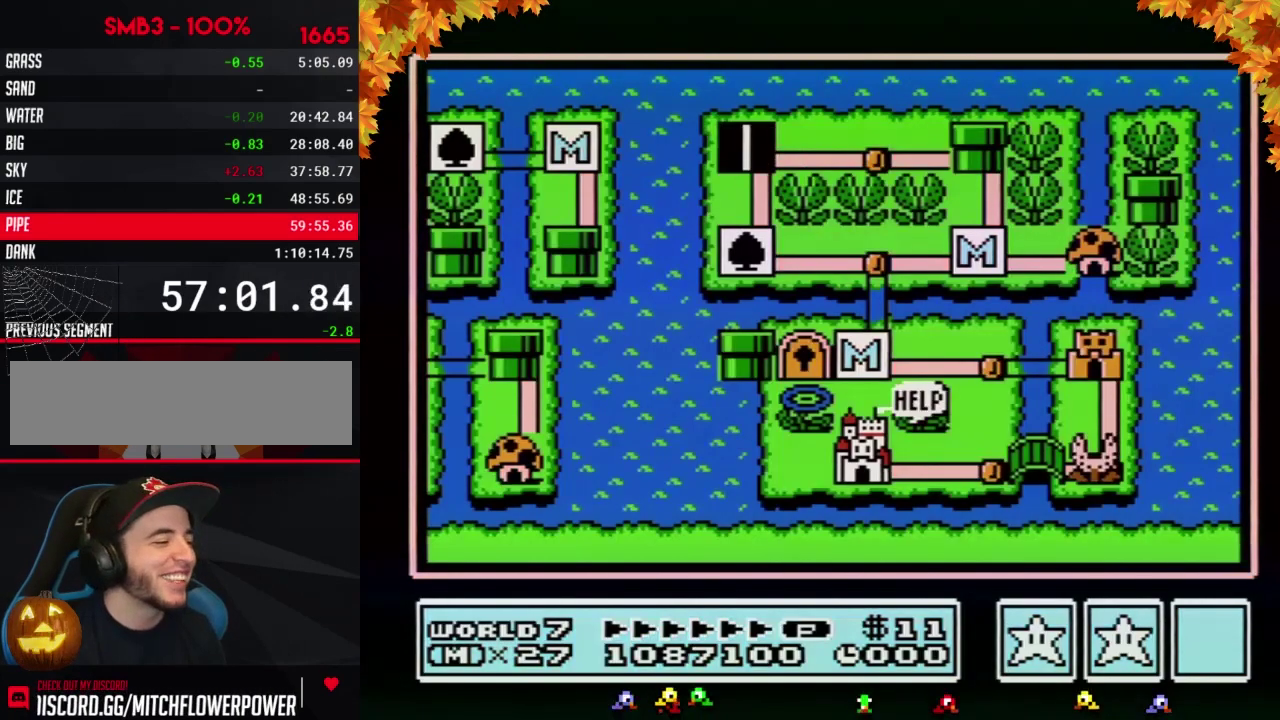
Gameplay with a controller (Nintendo layout); each line is a JSON object with the inputs held at the frame after it. "events" lists button and stick changes between this image and that frame as [ms after this image, input, new state], when the widget could be followed in between. Not read: L3 R3.
{"buttons": ["DPAD_DOWN"], "events": [[133, "DPAD_DOWN", "down"]]}
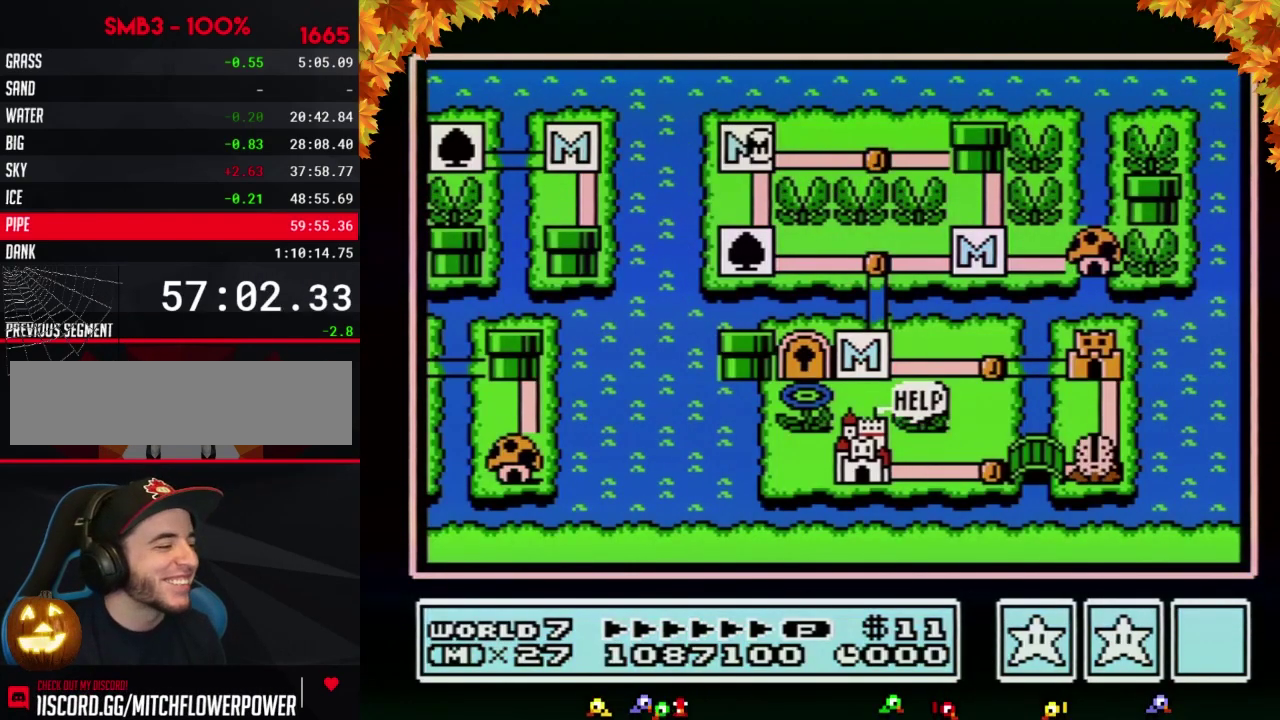
{"buttons": ["DPAD_DOWN"], "events": []}
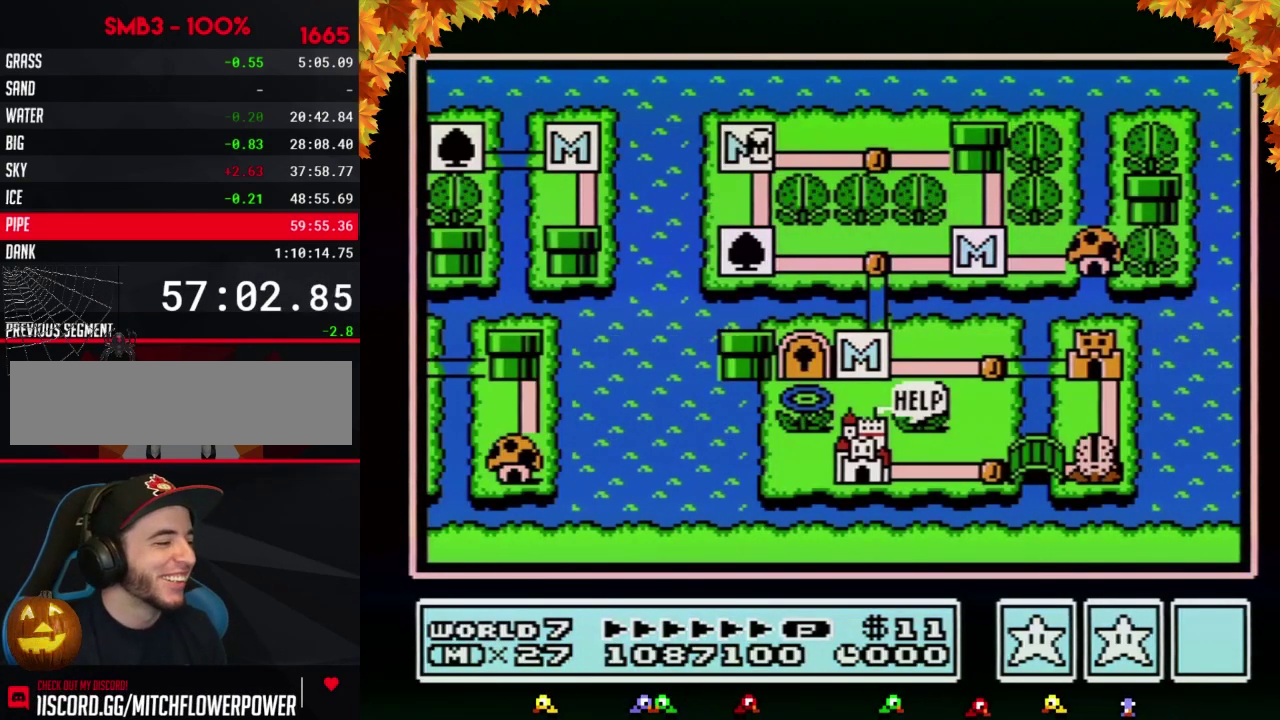
{"buttons": ["DPAD_RIGHT"], "events": [[383, "DPAD_DOWN", "up"], [450, "DPAD_RIGHT", "down"]]}
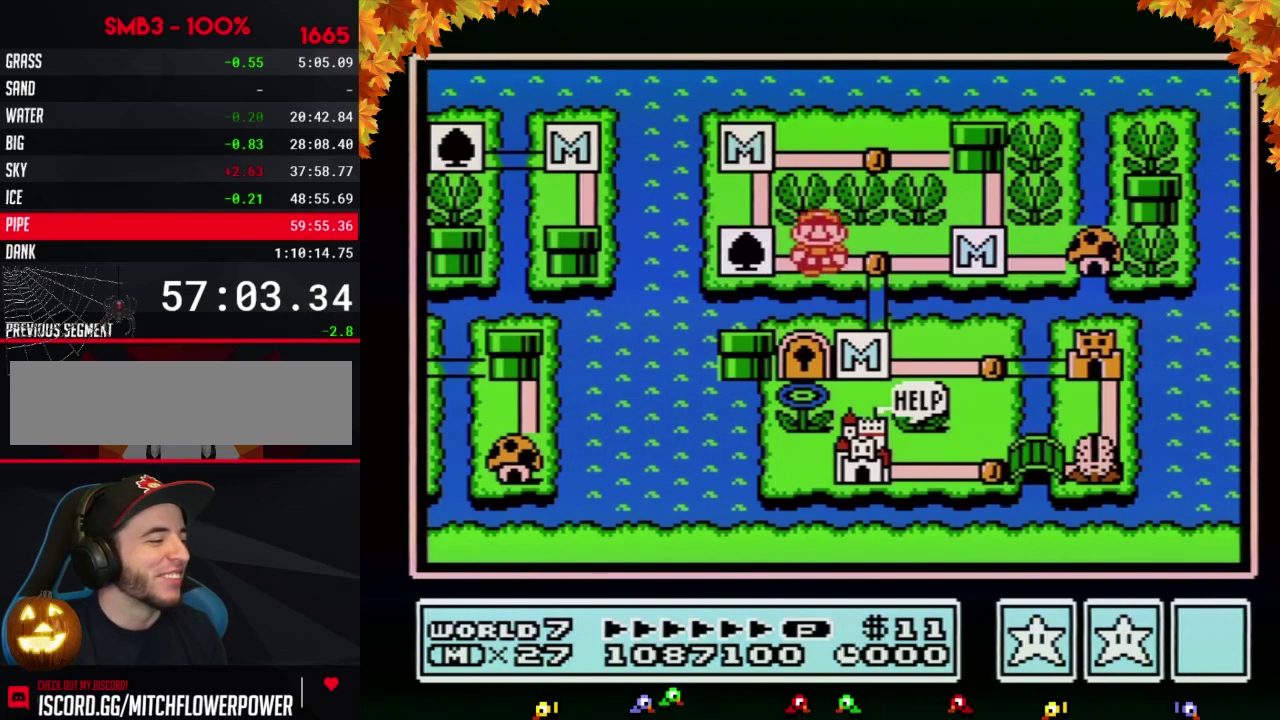
{"buttons": ["DPAD_RIGHT"], "events": [[133, "DPAD_RIGHT", "up"], [233, "DPAD_DOWN", "down"], [417, "DPAD_DOWN", "up"], [500, "DPAD_RIGHT", "down"]]}
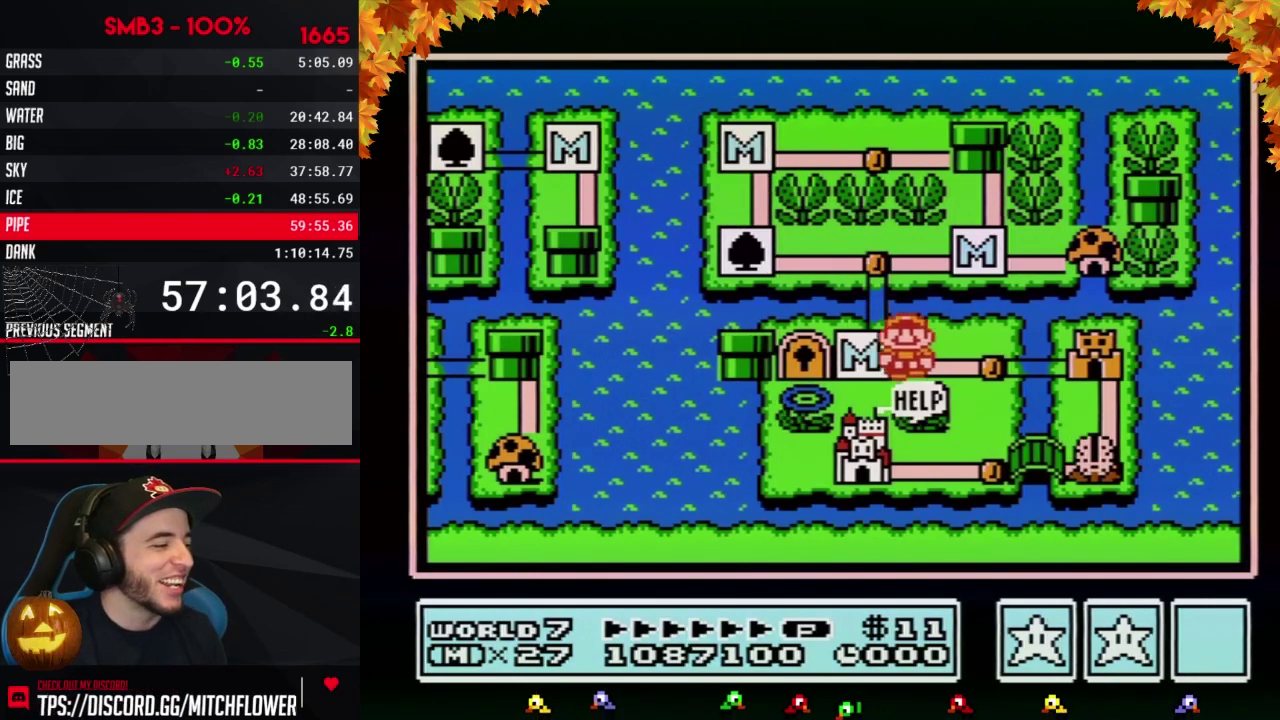
{"buttons": ["DPAD_RIGHT"], "events": [[233, "DPAD_RIGHT", "up"], [317, "DPAD_RIGHT", "down"]]}
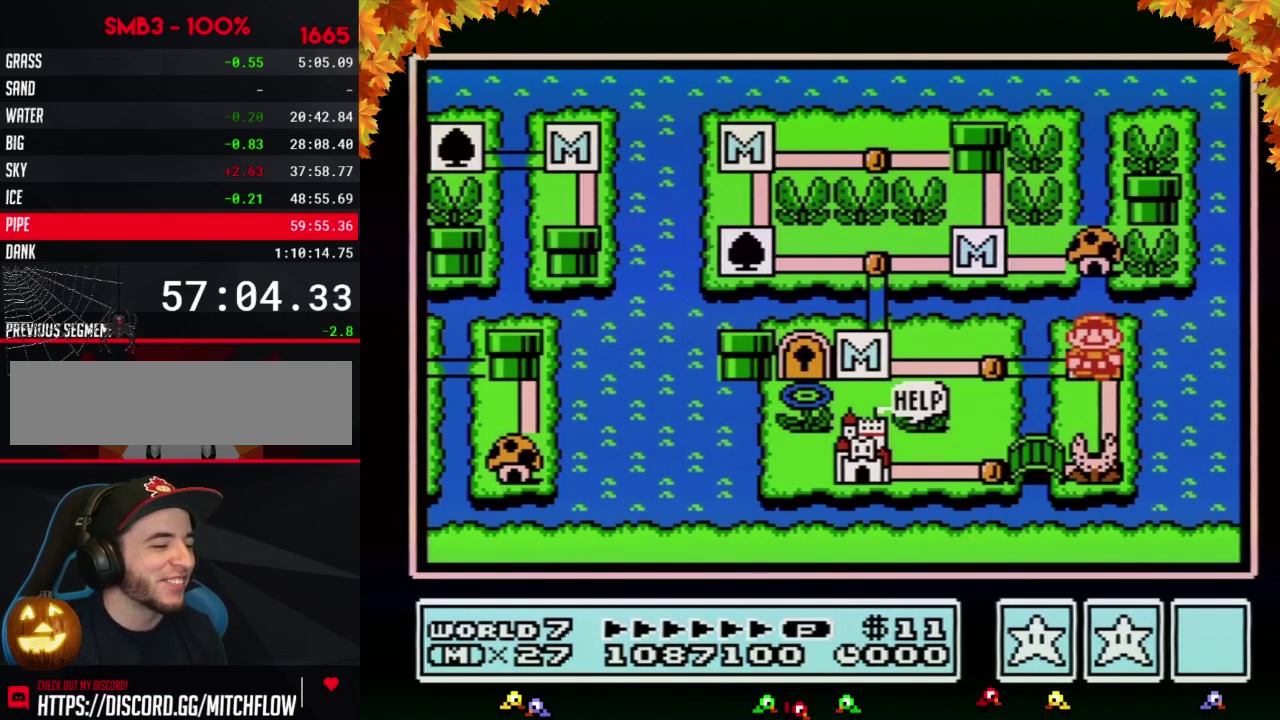
{"buttons": ["DPAD_RIGHT"], "events": []}
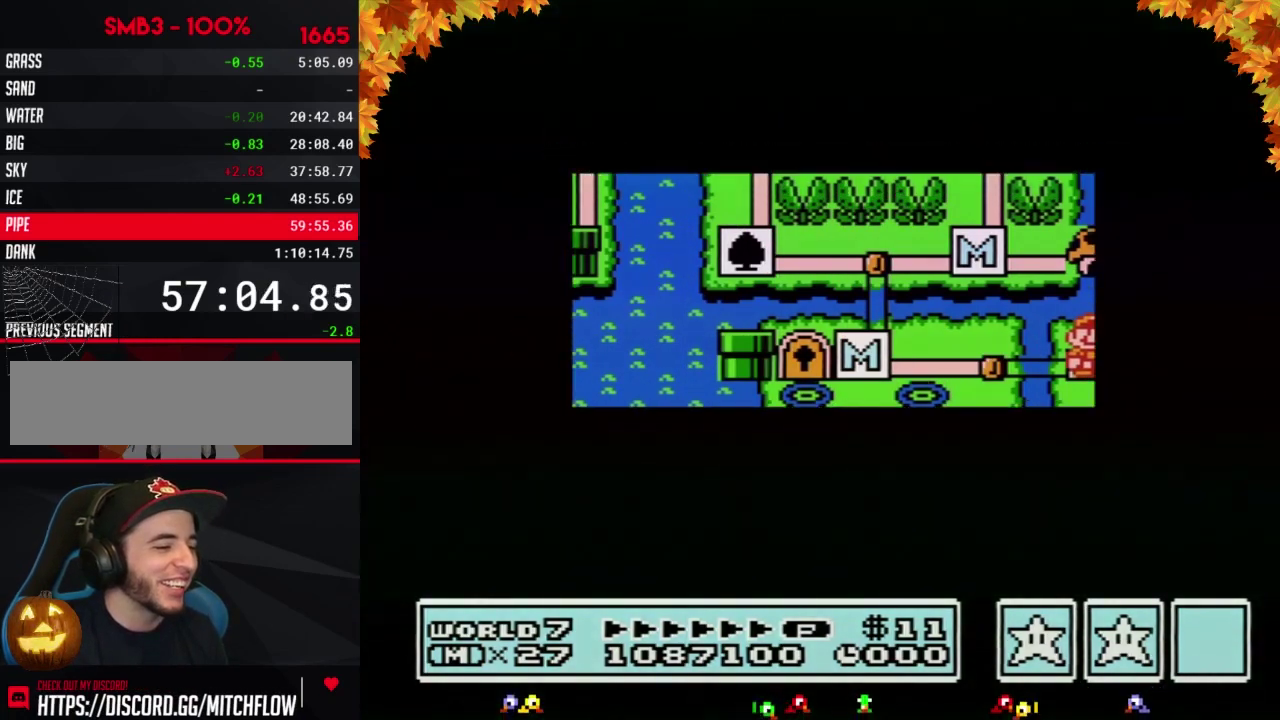
{"buttons": ["DPAD_RIGHT"], "events": []}
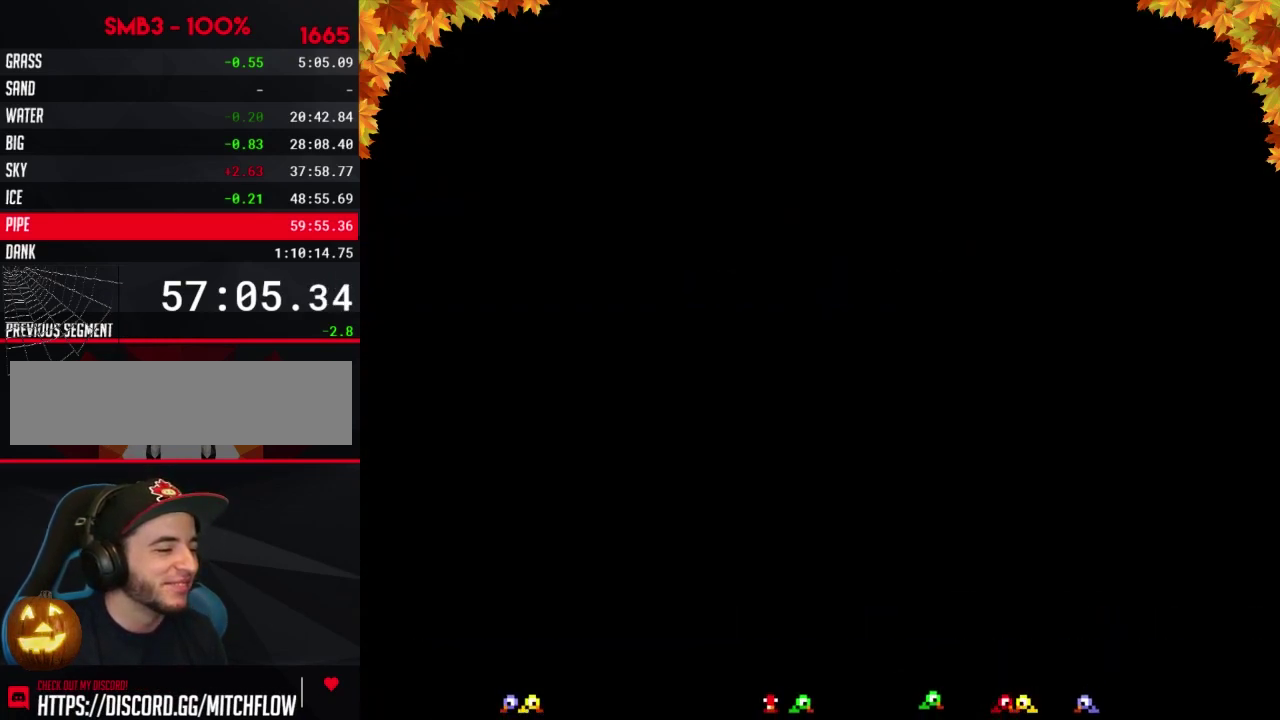
{"buttons": ["B", "DPAD_RIGHT"], "events": [[167, "DPAD_RIGHT", "up"], [200, "A", "down"], [267, "A", "up"], [267, "B", "down"], [267, "DPAD_RIGHT", "down"]]}
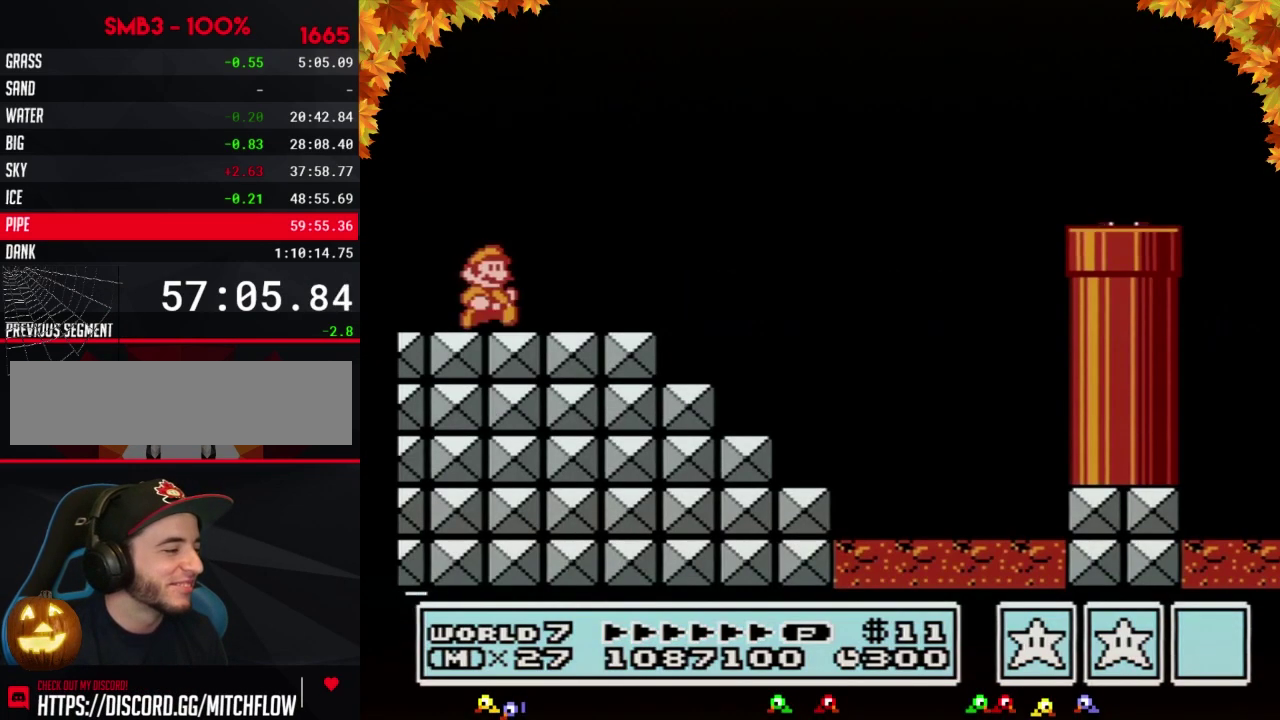
{"buttons": ["B", "DPAD_RIGHT"], "events": []}
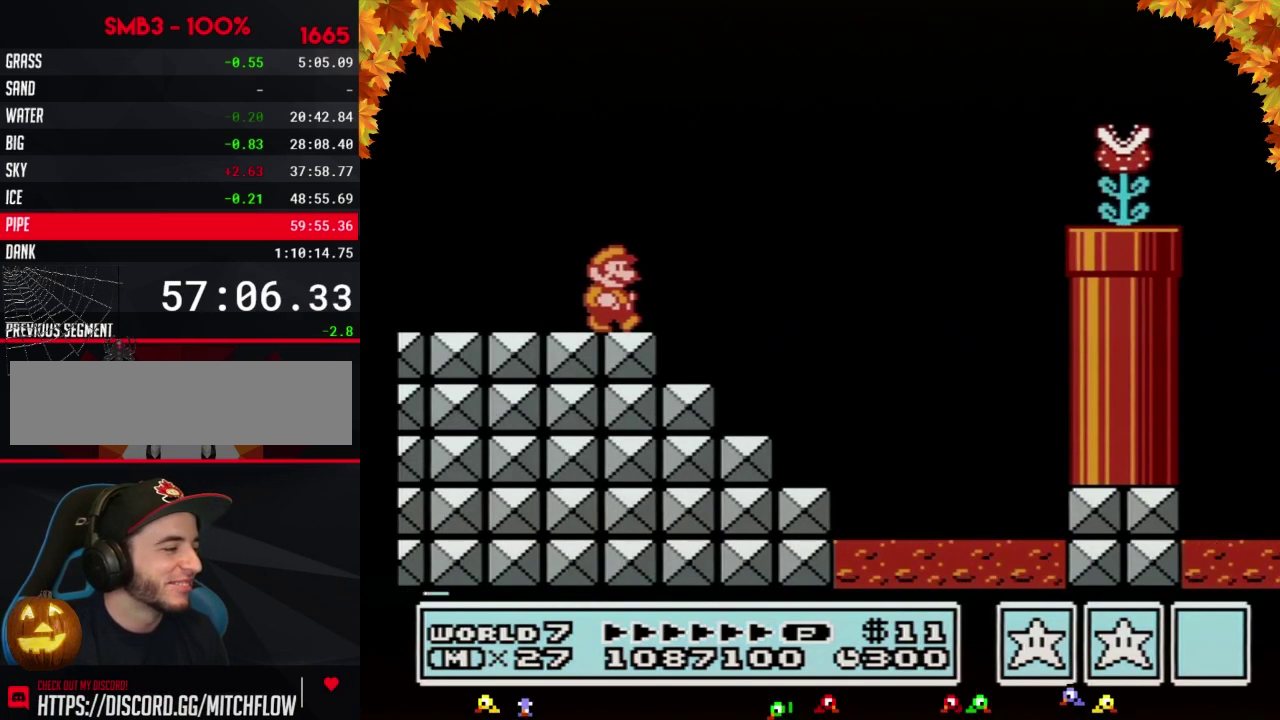
{"buttons": ["A", "B", "DPAD_RIGHT"], "events": [[167, "A", "down"]]}
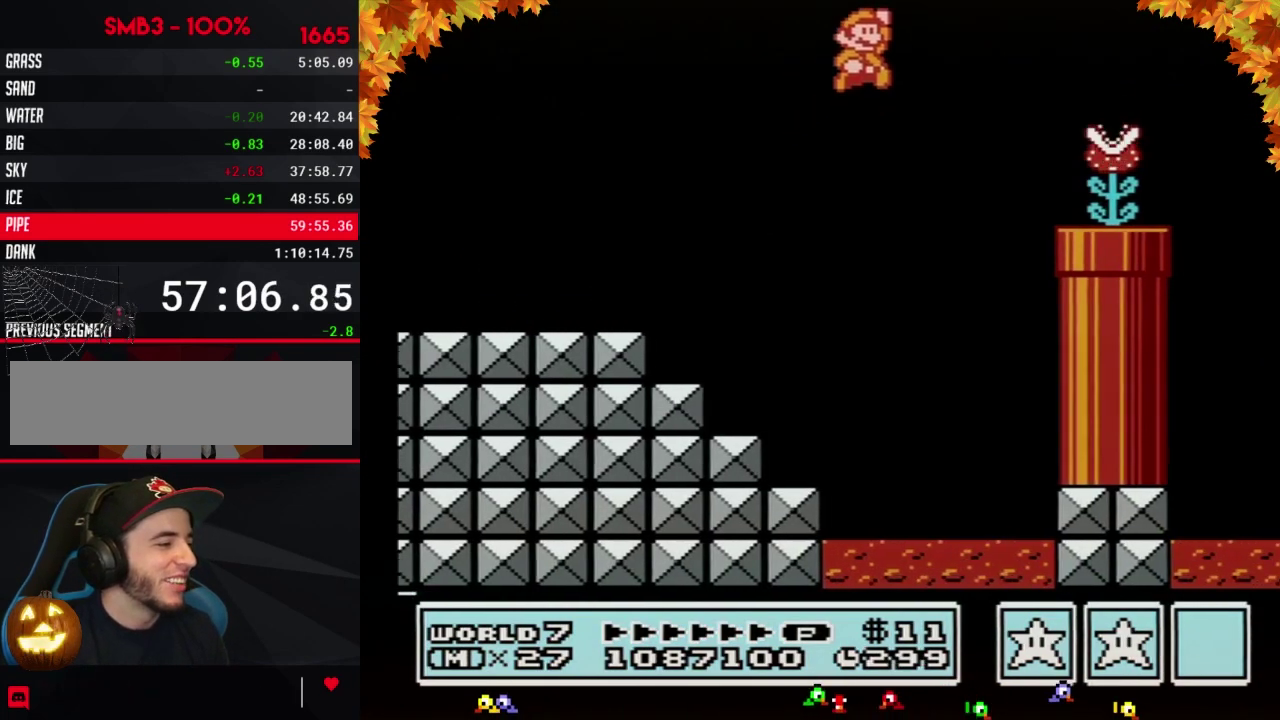
{"buttons": ["B", "DPAD_RIGHT"], "events": [[67, "A", "up"], [100, "B", "up"], [167, "B", "down"], [233, "B", "up"], [283, "B", "down"], [283, "DPAD_RIGHT", "up"], [417, "DPAD_RIGHT", "down"]]}
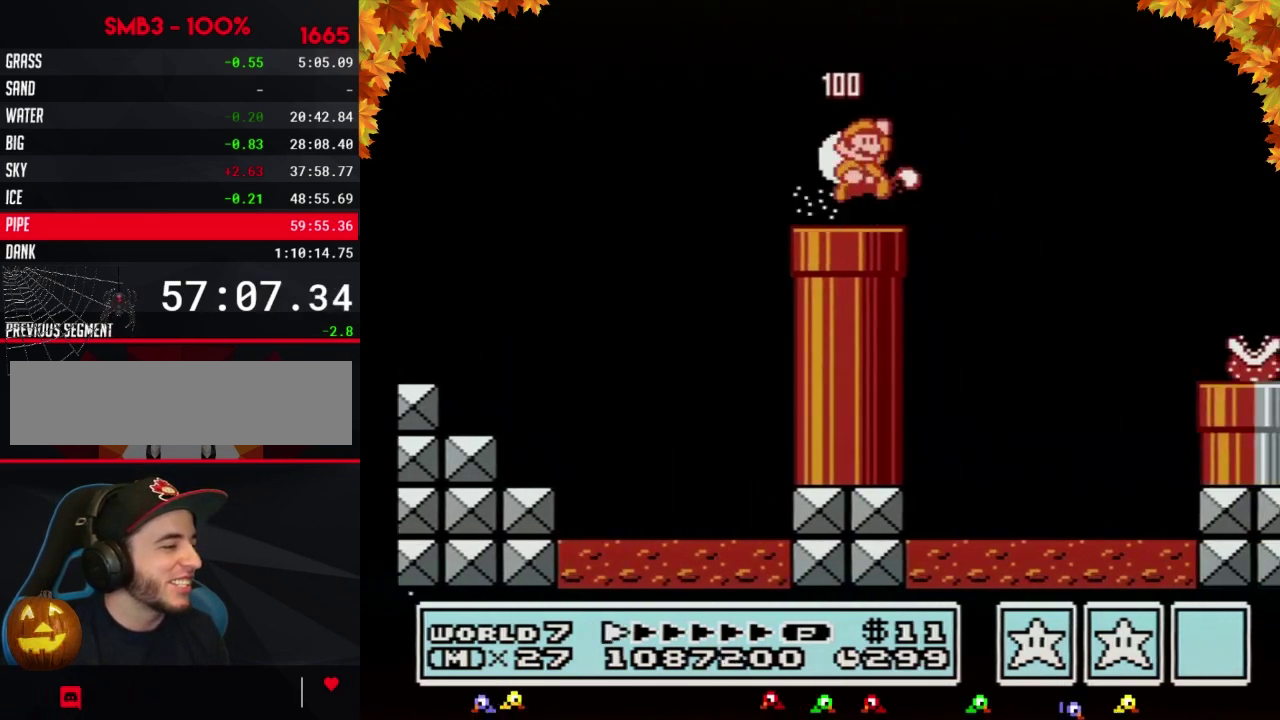
{"buttons": ["B", "DPAD_RIGHT"], "events": [[67, "A", "down"], [167, "A", "up"]]}
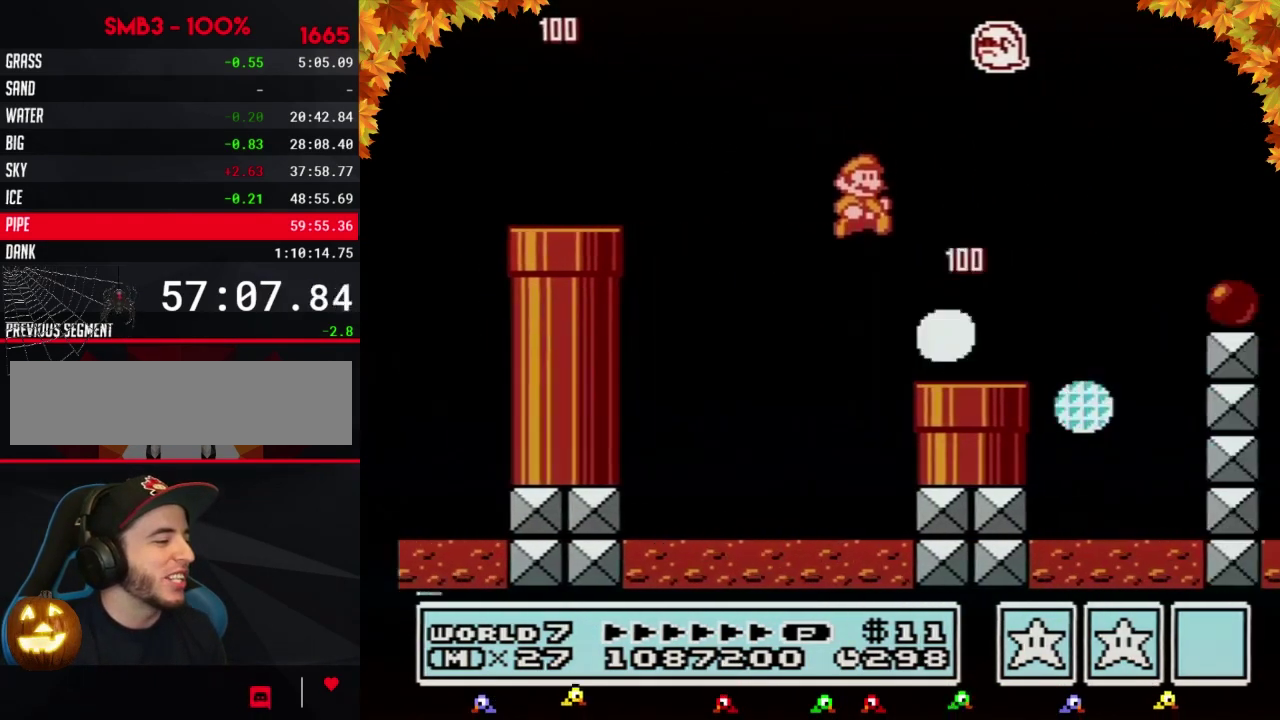
{"buttons": ["B", "DPAD_RIGHT"], "events": [[350, "A", "down"], [483, "A", "up"]]}
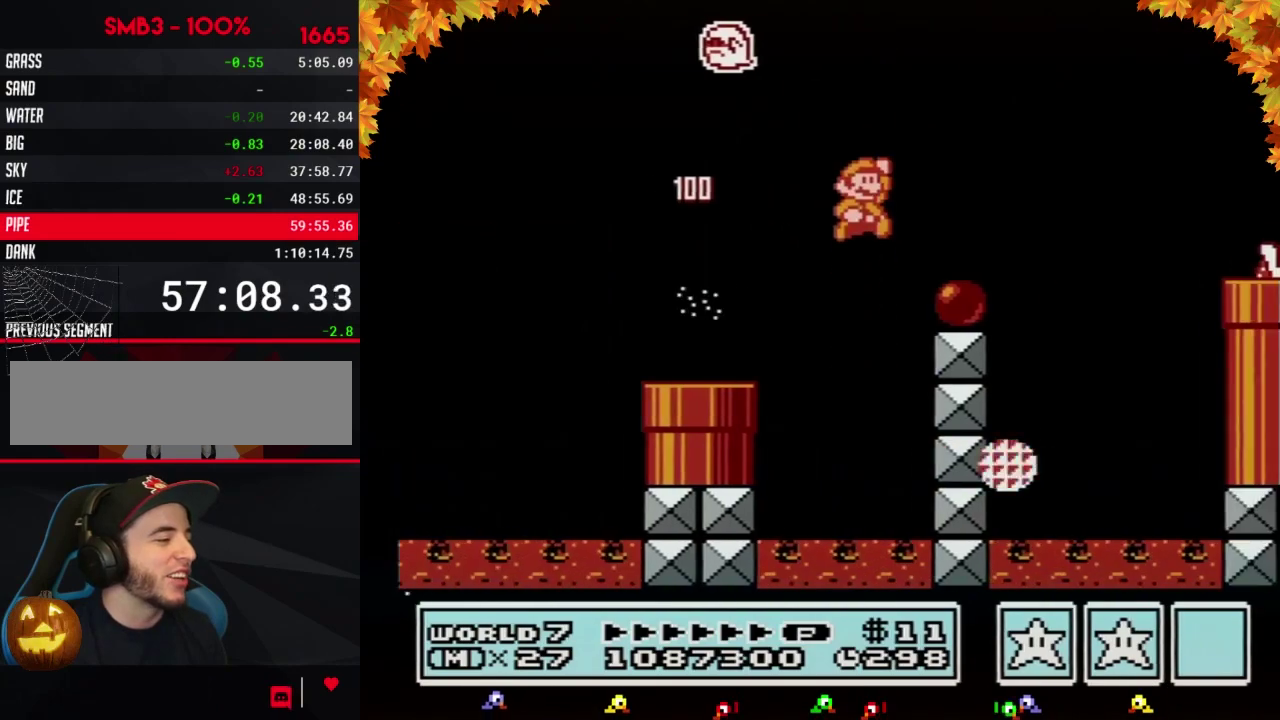
{"buttons": ["A", "B", "DPAD_RIGHT"], "events": [[350, "A", "down"]]}
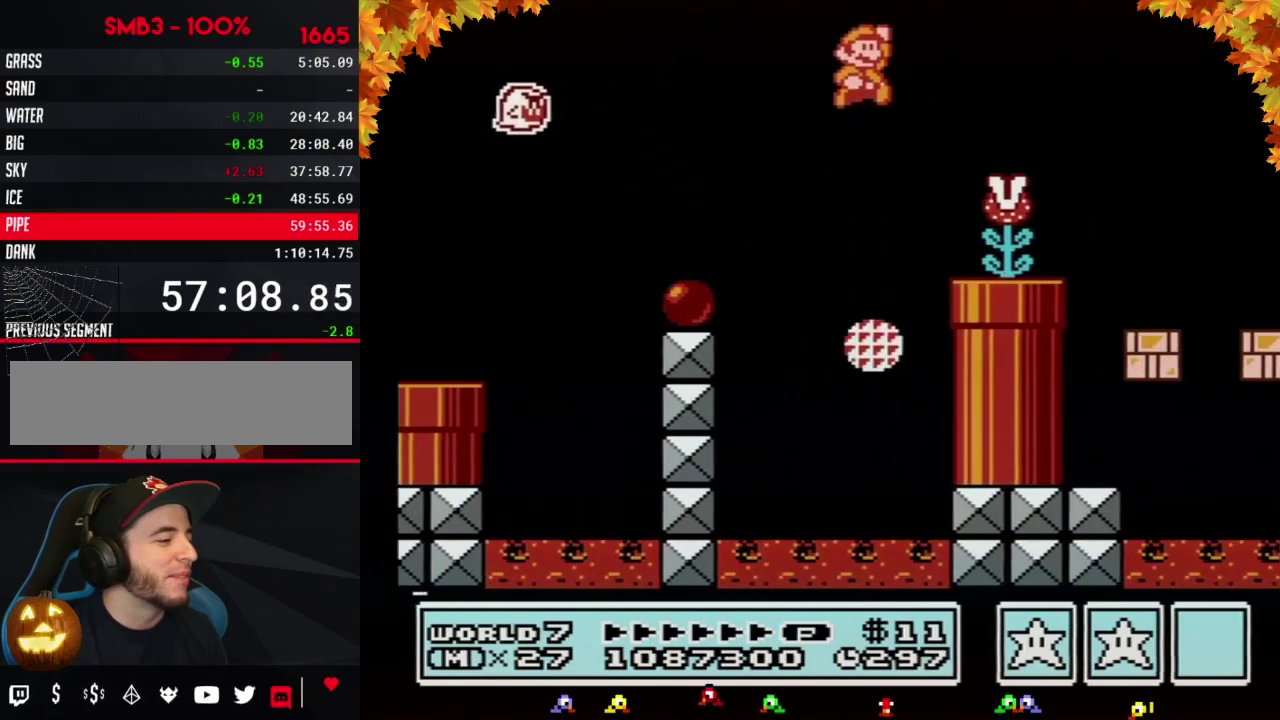
{"buttons": ["B", "DPAD_RIGHT"], "events": [[100, "A", "up"], [383, "DPAD_LEFT", "down"], [383, "DPAD_RIGHT", "up"], [450, "DPAD_LEFT", "up"], [483, "DPAD_RIGHT", "down"]]}
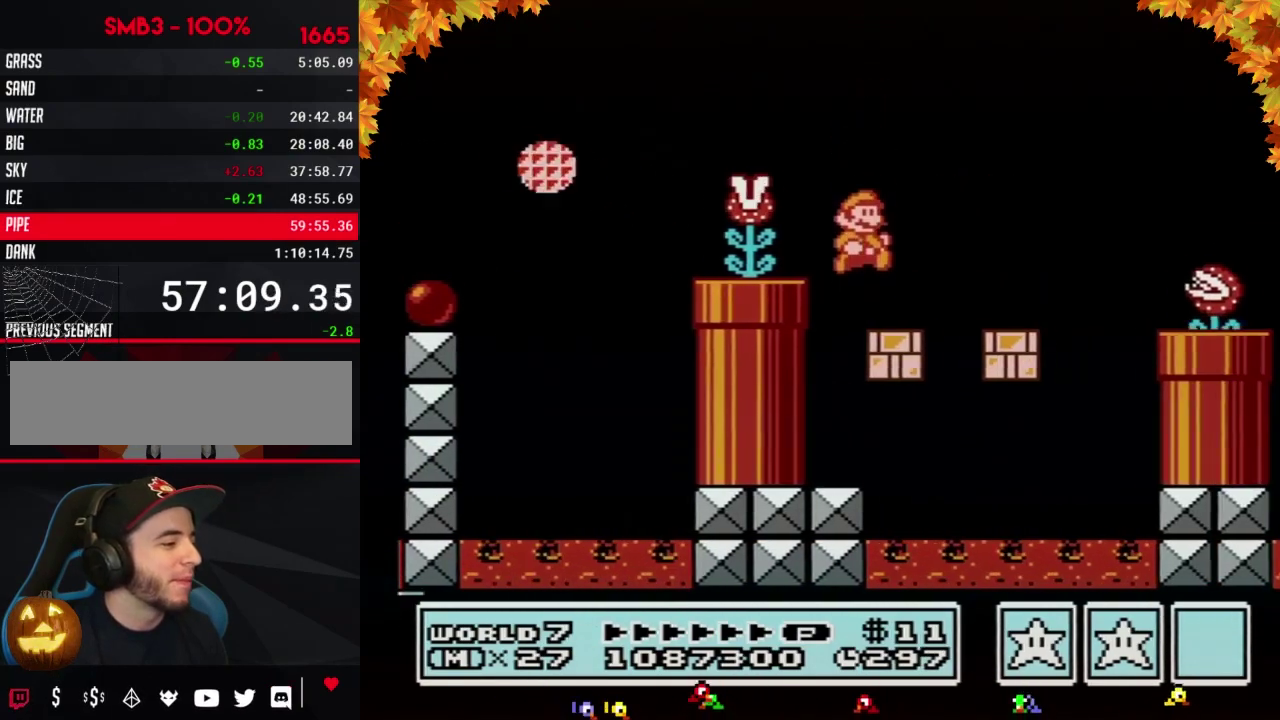
{"buttons": ["A", "B", "DPAD_RIGHT"], "events": [[417, "A", "down"]]}
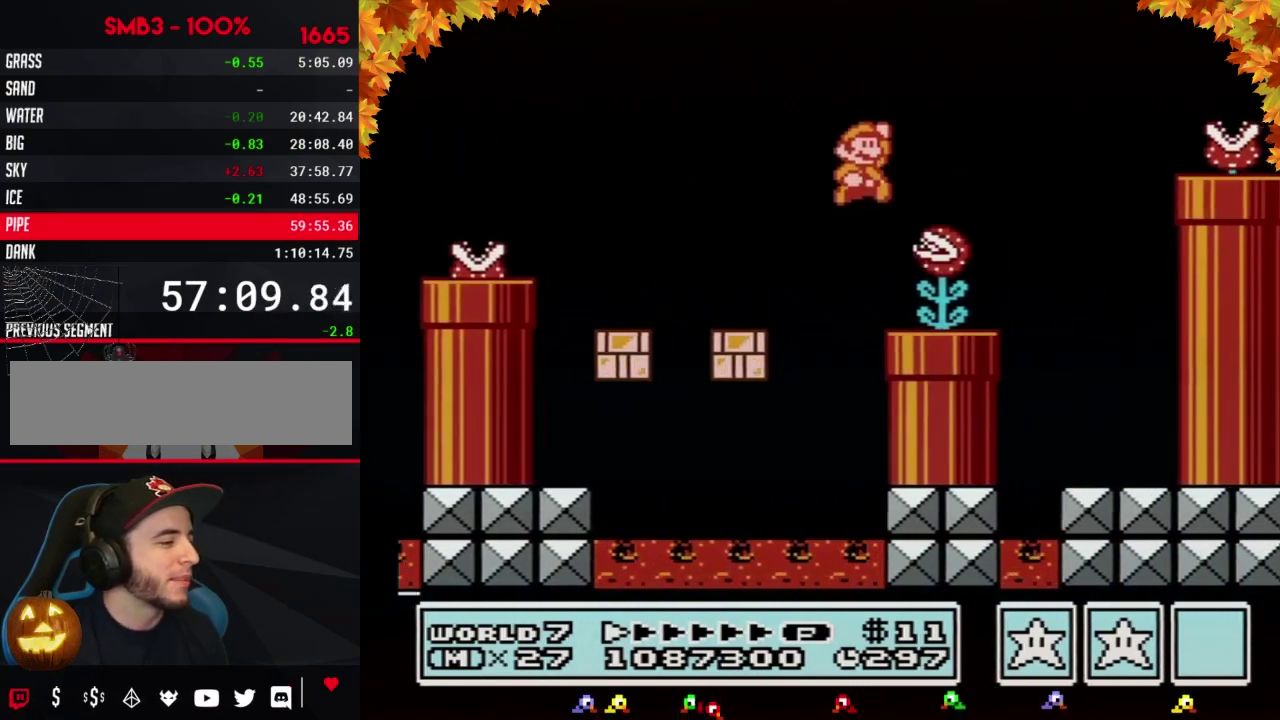
{"buttons": ["DPAD_RIGHT"], "events": [[383, "A", "up"], [383, "B", "up"], [450, "B", "down"], [500, "B", "up"]]}
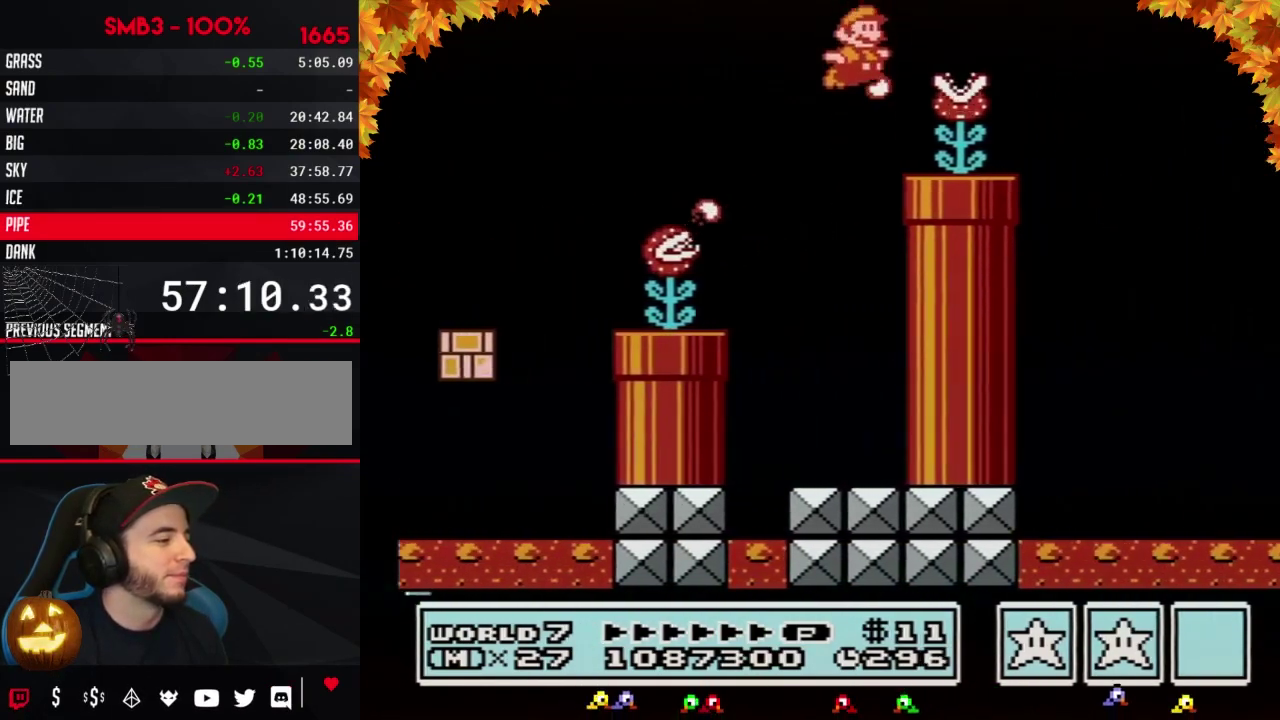
{"buttons": ["B", "DPAD_RIGHT"], "events": [[33, "B", "down"], [100, "DPAD_RIGHT", "up"], [133, "DPAD_LEFT", "down"], [200, "DPAD_LEFT", "up"], [200, "DPAD_RIGHT", "down"], [283, "A", "down"], [350, "A", "up"]]}
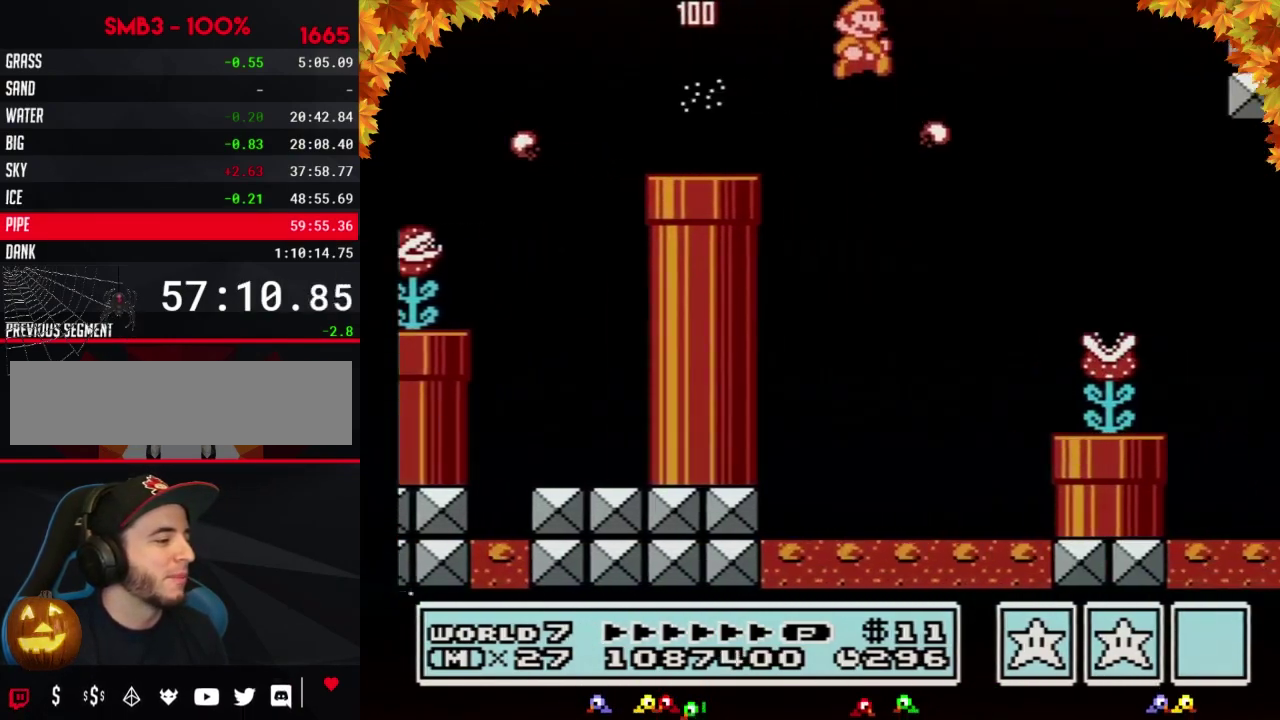
{"buttons": ["B", "DPAD_RIGHT"], "events": []}
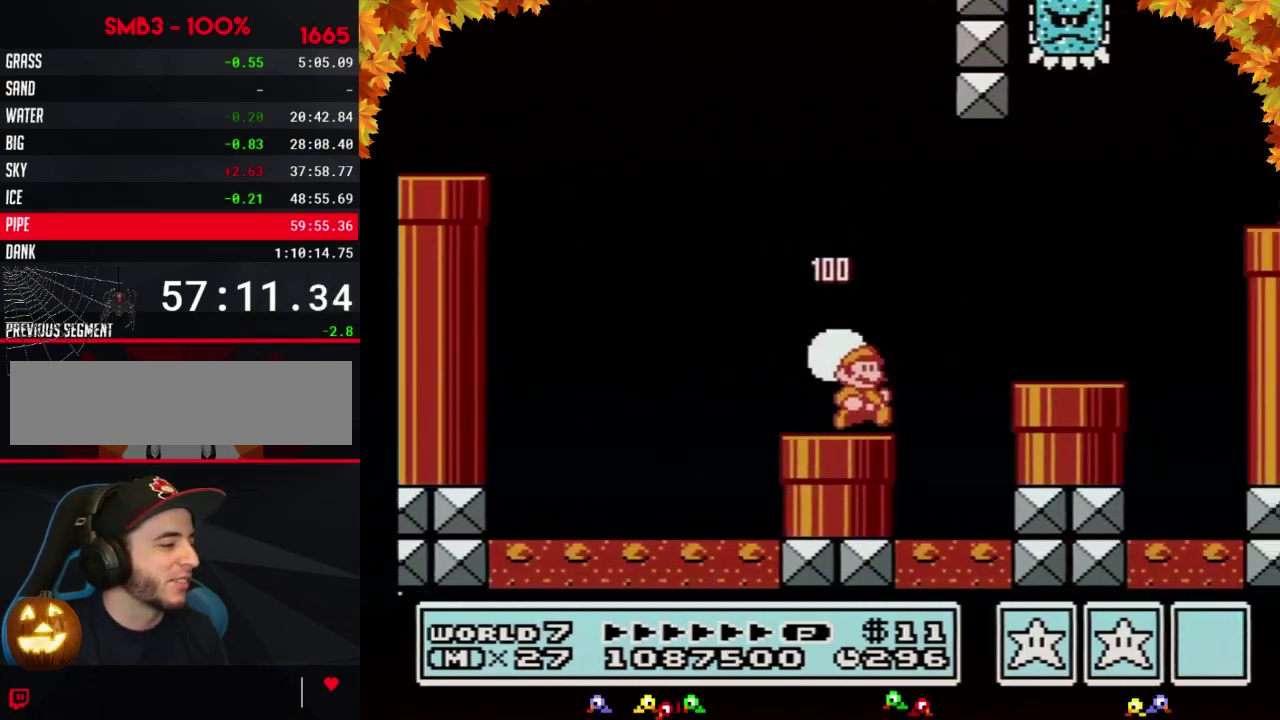
{"buttons": ["B", "DPAD_RIGHT"], "events": []}
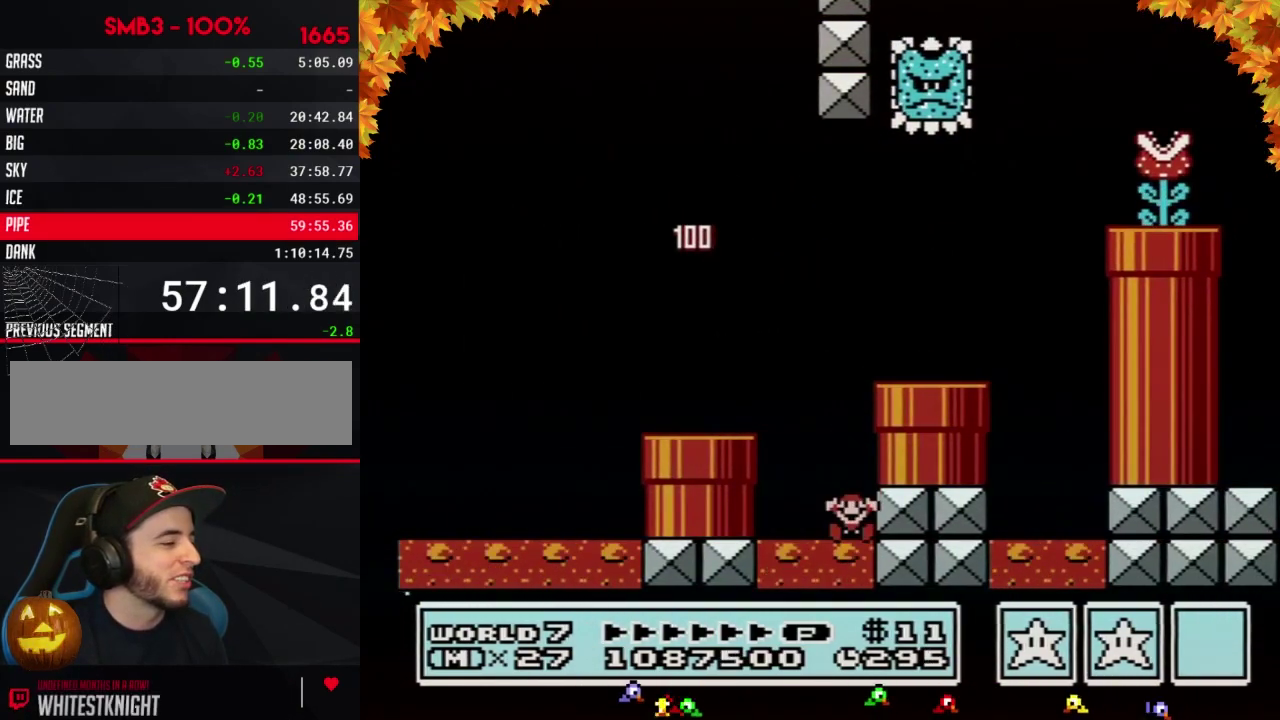
{"buttons": [], "events": [[33, "DPAD_RIGHT", "up"], [67, "B", "up"]]}